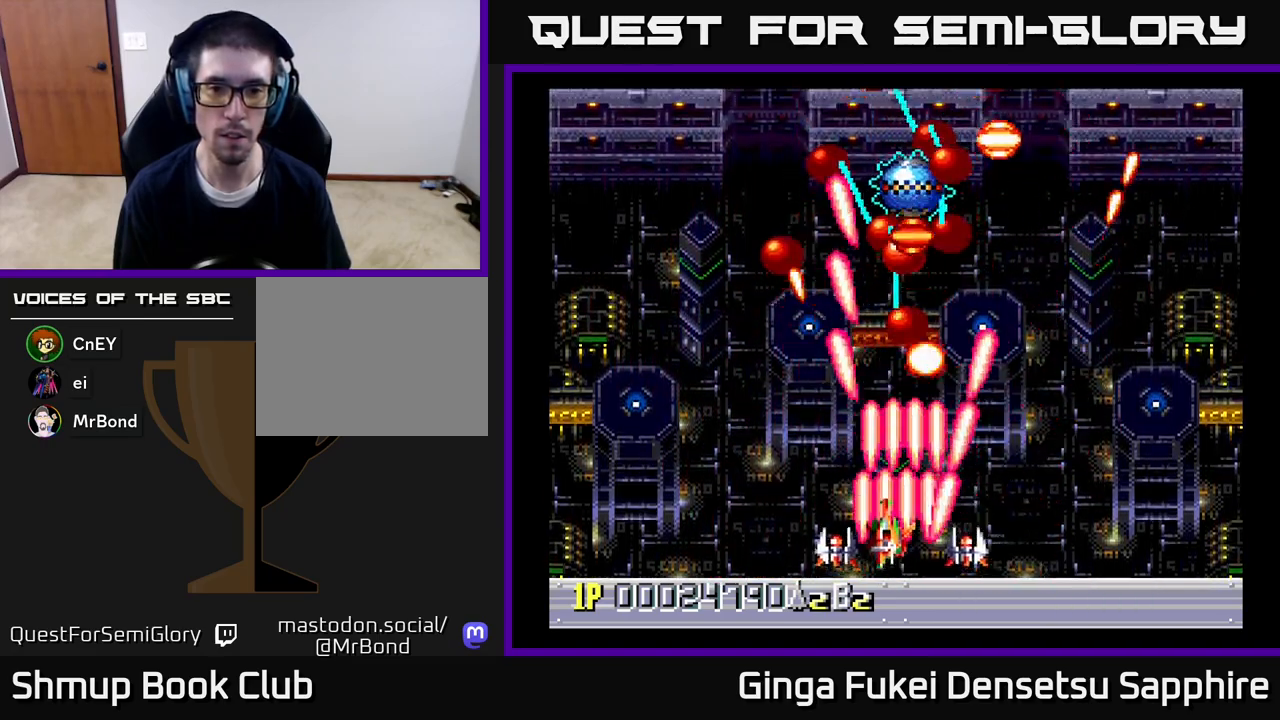
Gameplay with a controller (Xbox layout); each line is a JSON object with the inputs held at the frame after it. "events" lists button and stick changes between this image and that frame as [ms after this image, input, new state], when the widget could be followed in between.
{"buttons": ["A"], "left_stick": "center", "right_stick": "center", "events": [[117, "DPAD_LEFT", "up"], [133, "DPAD_RIGHT", "down"], [150, "DPAD_UP", "up"], [217, "DPAD_DOWN", "down"], [283, "DPAD_DOWN", "up"], [350, "DPAD_RIGHT", "up"]]}
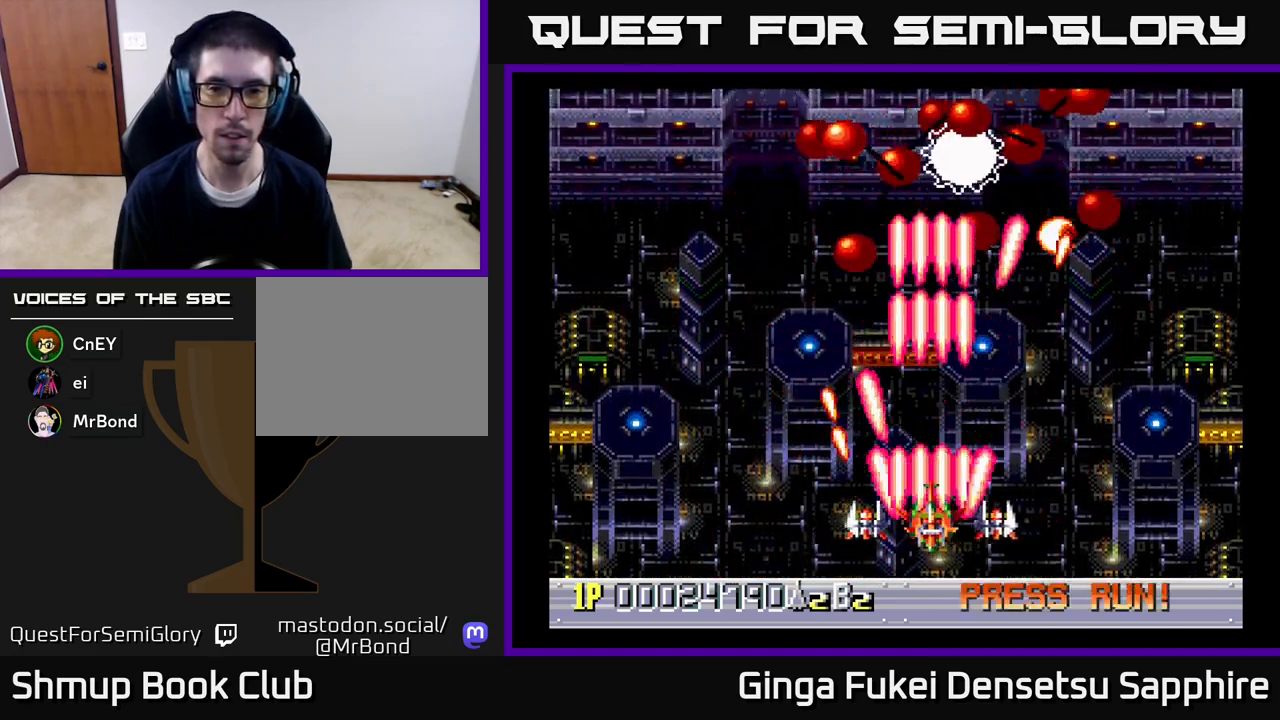
{"buttons": ["A", "DPAD_UP"], "left_stick": "center", "right_stick": "center", "events": [[133, "DPAD_RIGHT", "down"], [417, "DPAD_UP", "down"], [450, "DPAD_RIGHT", "up"]]}
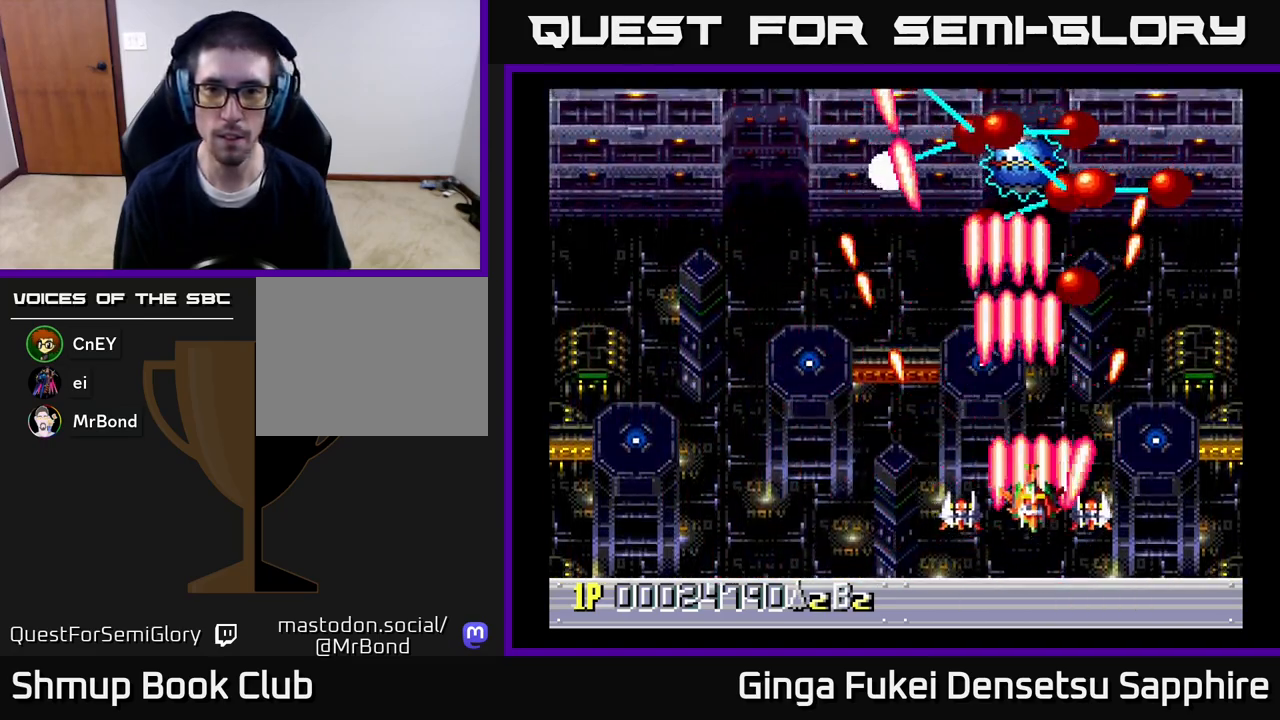
{"buttons": ["A", "DPAD_DOWN", "DPAD_LEFT"], "left_stick": "center", "right_stick": "center"}
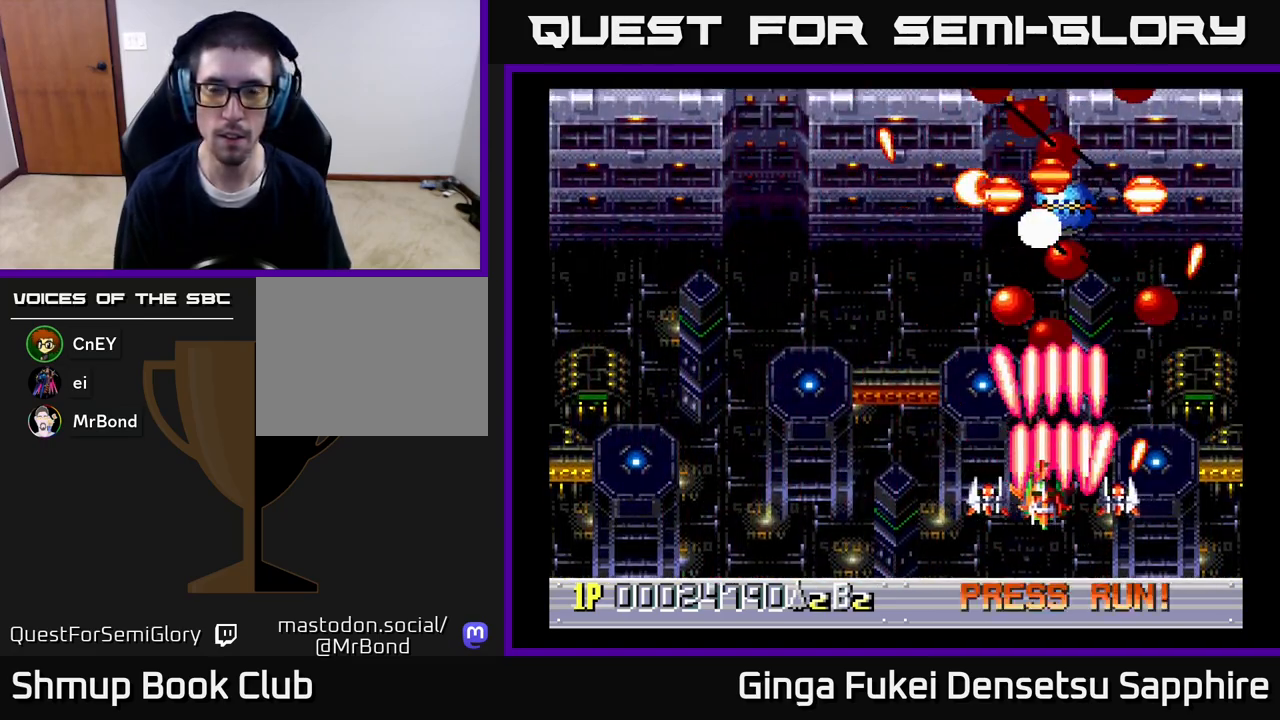
{"buttons": ["A"], "left_stick": "center", "right_stick": "center", "events": [[17, "DPAD_LEFT", "up"], [33, "DPAD_RIGHT", "down"], [50, "DPAD_DOWN", "up"], [150, "DPAD_DOWN", "down"], [183, "DPAD_RIGHT", "up"], [350, "DPAD_DOWN", "up"]]}
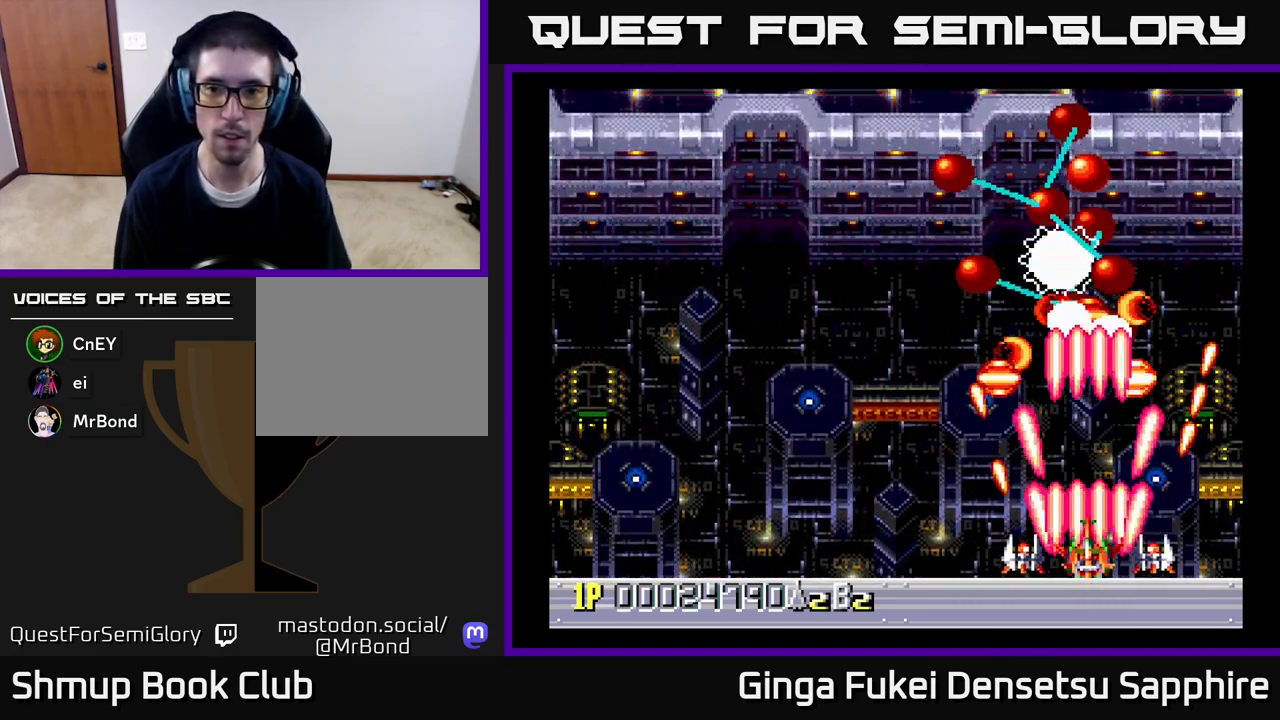
{"buttons": ["A", "DPAD_LEFT"], "left_stick": "center", "right_stick": "center", "events": [[250, "DPAD_LEFT", "down"]]}
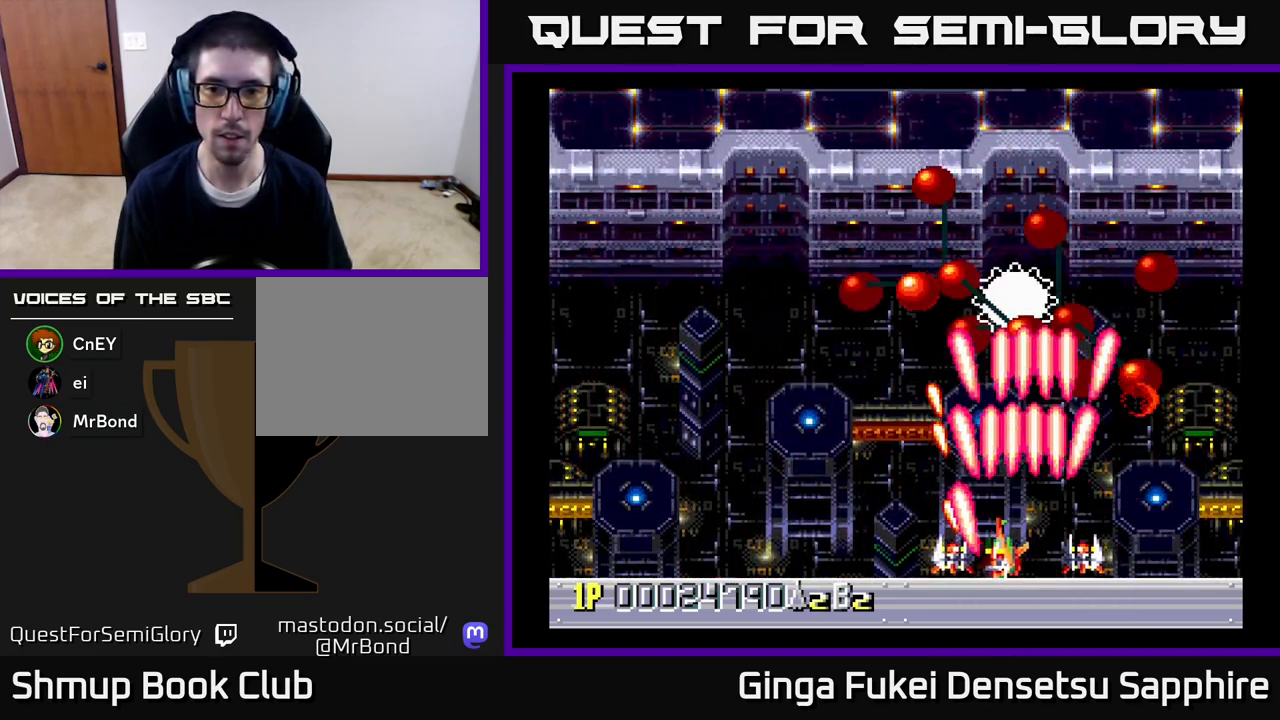
{"buttons": ["A", "DPAD_LEFT"], "left_stick": "center", "right_stick": "center", "events": [[217, "DPAD_LEFT", "up"], [467, "DPAD_LEFT", "down"]]}
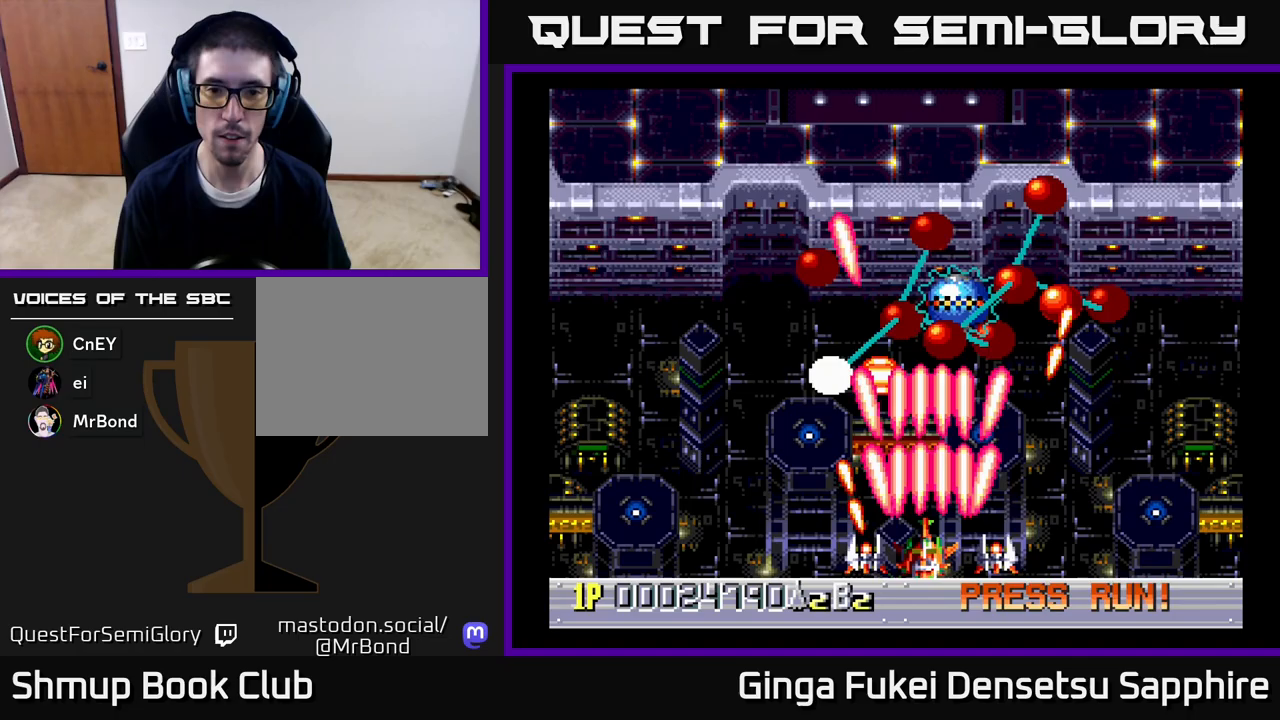
{"buttons": ["A"], "left_stick": "center", "right_stick": "center", "events": [[117, "DPAD_LEFT", "up"]]}
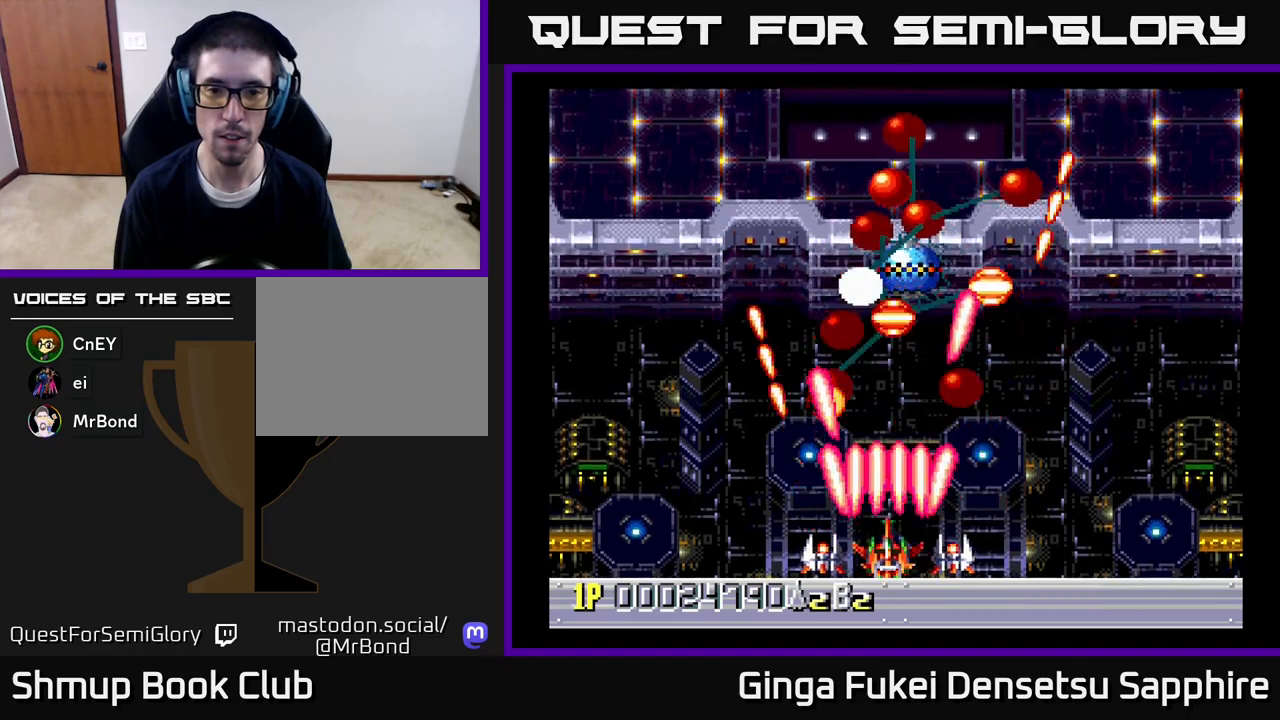
{"buttons": ["A"], "left_stick": "center", "right_stick": "center", "events": []}
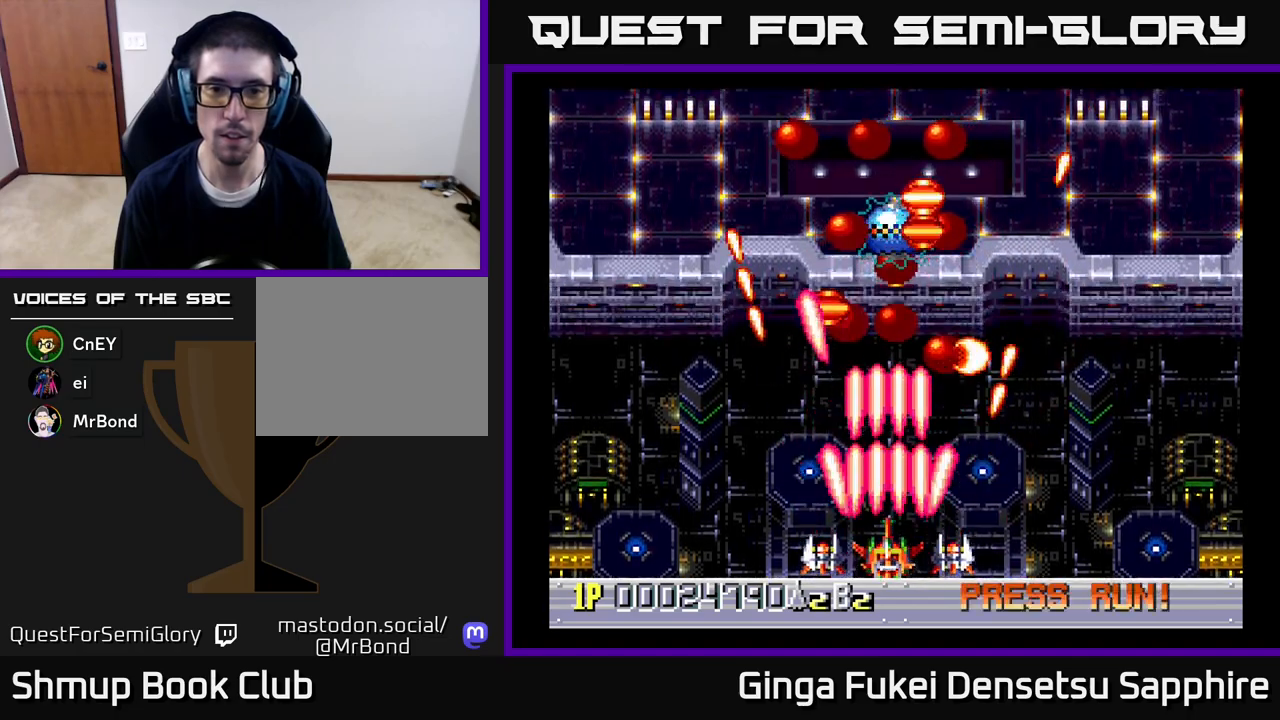
{"buttons": ["A"], "left_stick": "center", "right_stick": "center", "events": []}
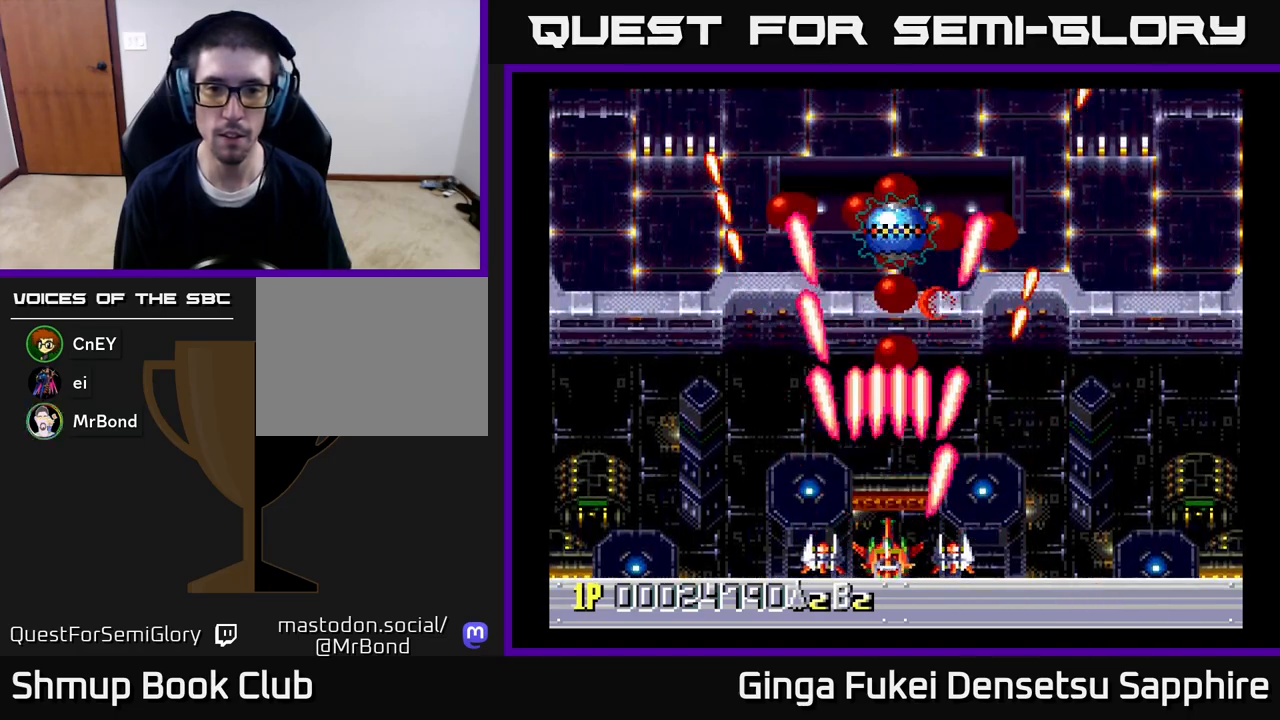
{"buttons": ["A"], "left_stick": "center", "right_stick": "center", "events": []}
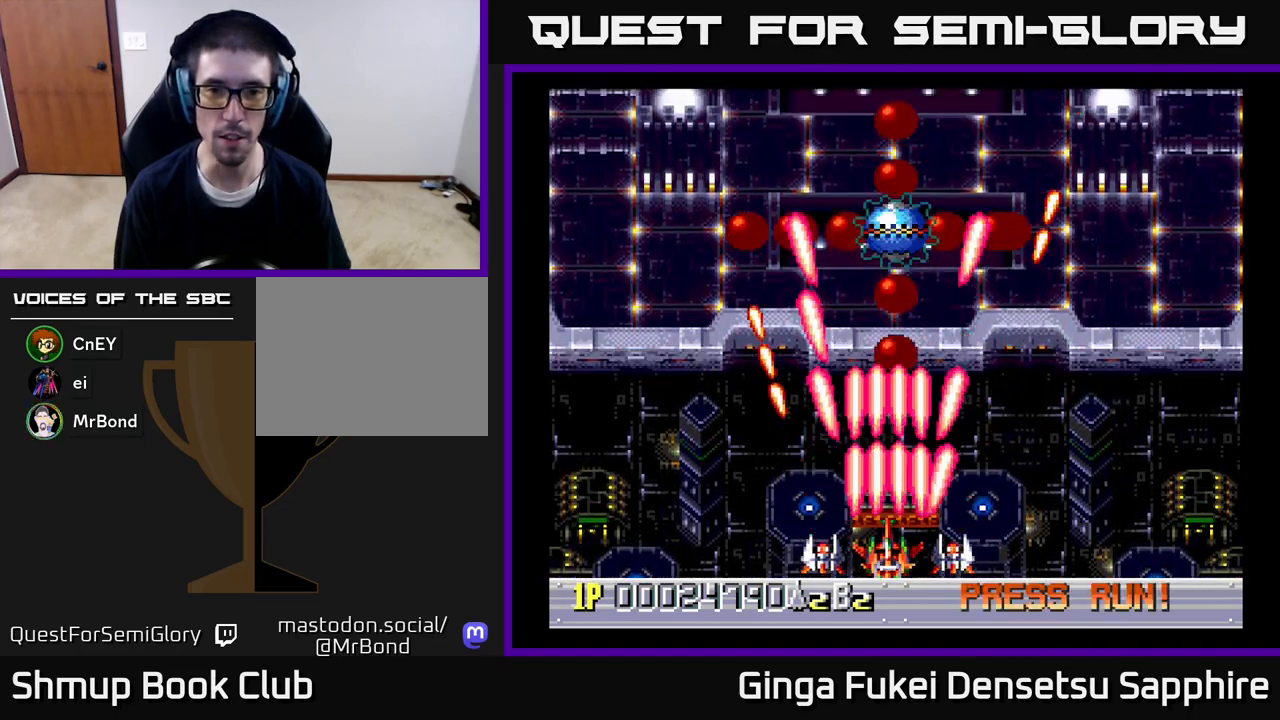
{"buttons": ["A"], "left_stick": "center", "right_stick": "center", "events": [[17, "DPAD_LEFT", "down"], [183, "DPAD_LEFT", "up"], [233, "DPAD_RIGHT", "down"], [467, "DPAD_RIGHT", "up"]]}
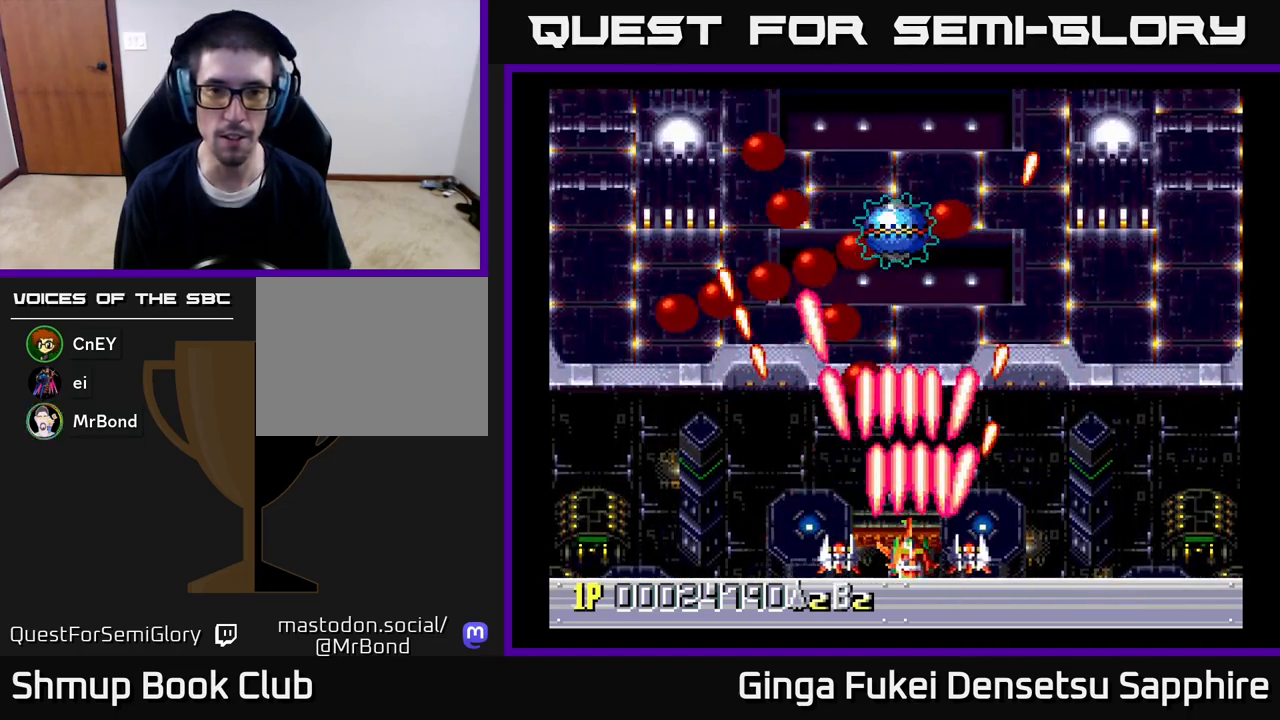
{"buttons": ["A", "DPAD_UP", "DPAD_RIGHT"], "left_stick": "center", "right_stick": "center", "events": [[117, "DPAD_LEFT", "down"], [217, "DPAD_LEFT", "up"], [283, "DPAD_RIGHT", "down"], [300, "DPAD_UP", "down"]]}
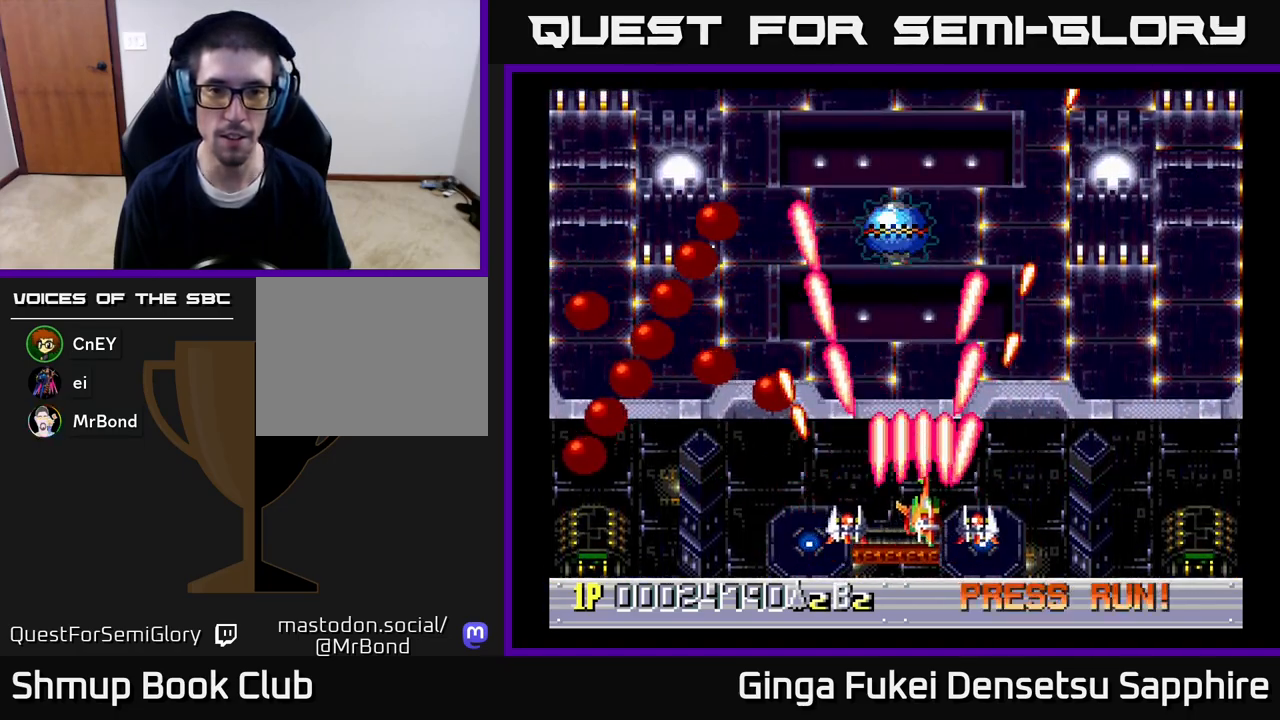
{"buttons": ["A", "DPAD_RIGHT"], "left_stick": "center", "right_stick": "center", "events": [[267, "DPAD_RIGHT", "up"], [417, "DPAD_RIGHT", "down"], [467, "DPAD_UP", "up"]]}
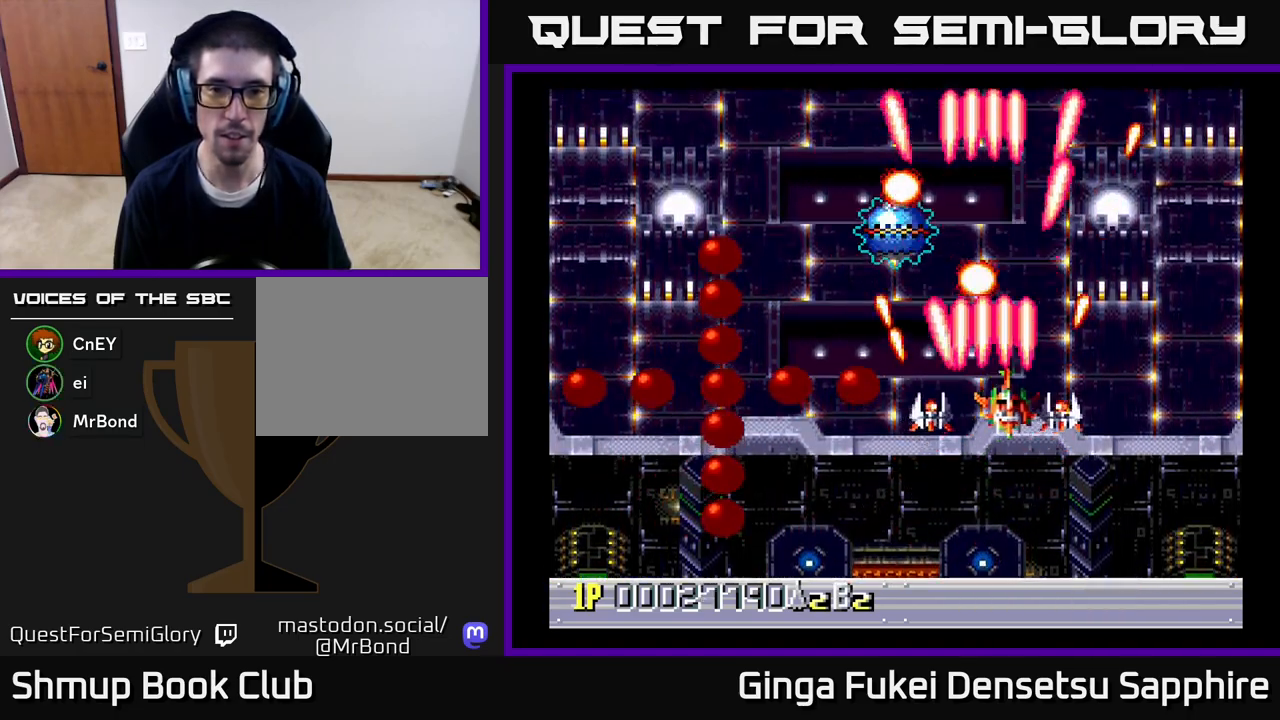
{"buttons": ["DPAD_LEFT"], "left_stick": "center", "right_stick": "center", "events": [[17, "DPAD_DOWN", "down"], [250, "DPAD_DOWN", "up"], [367, "DPAD_DOWN", "down"], [400, "DPAD_RIGHT", "up"], [417, "DPAD_DOWN", "up"], [417, "DPAD_LEFT", "down"], [450, "A", "up"]]}
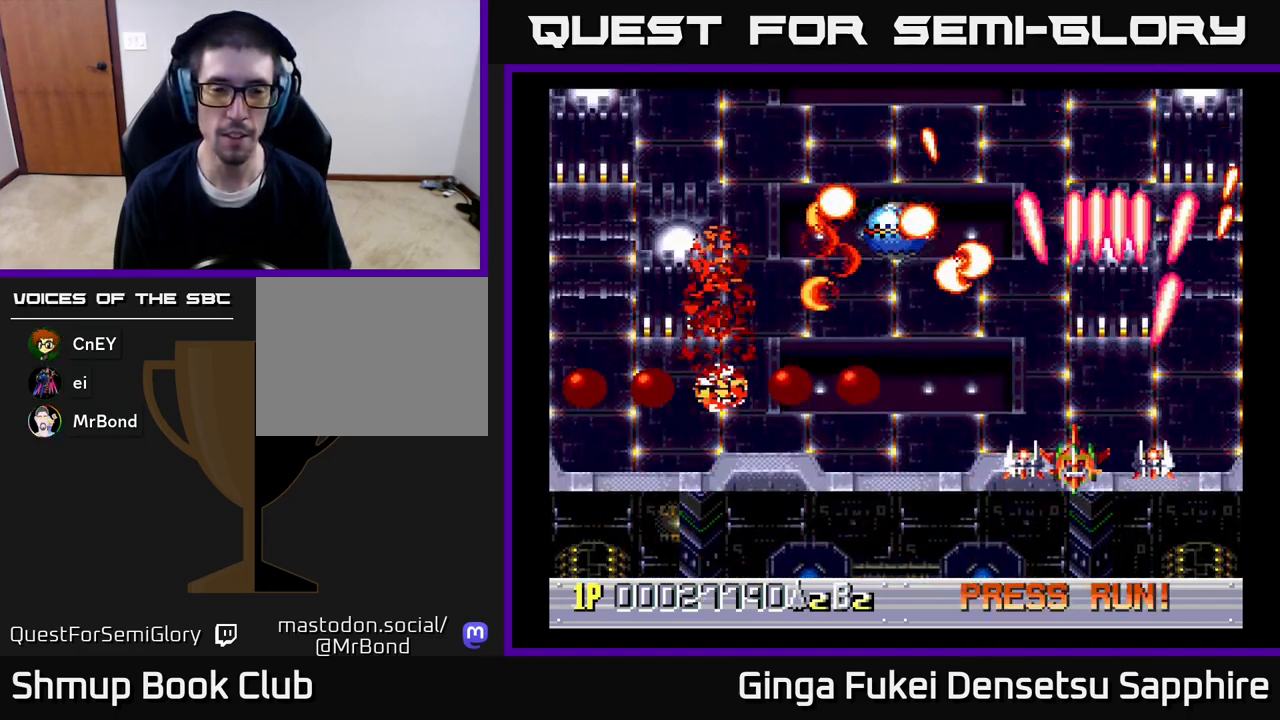
{"buttons": ["DPAD_DOWN", "DPAD_LEFT"], "left_stick": "center", "right_stick": "center", "events": [[283, "DPAD_DOWN", "down"], [383, "DPAD_LEFT", "up"], [450, "DPAD_LEFT", "down"]]}
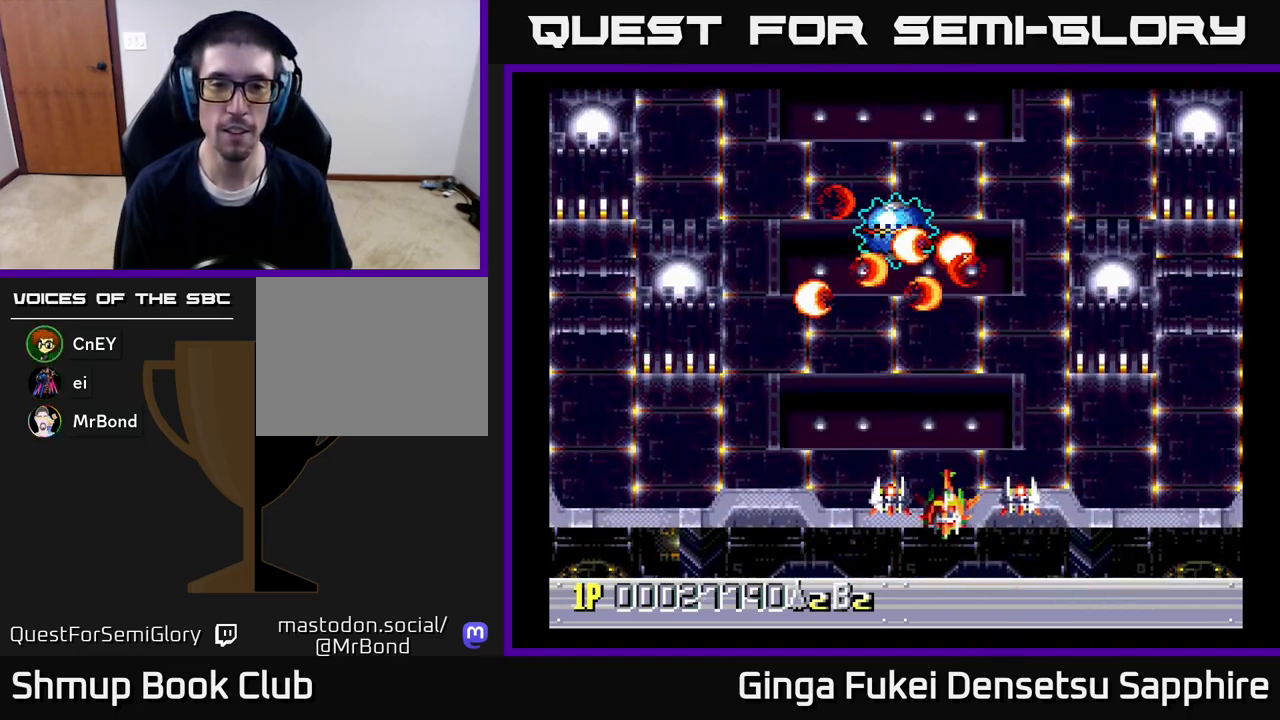
{"buttons": ["DPAD_UP", "DPAD_RIGHT"], "left_stick": "center", "right_stick": "center", "events": [[17, "DPAD_DOWN", "up"], [167, "DPAD_UP", "down"], [217, "DPAD_LEFT", "up"], [433, "DPAD_RIGHT", "down"]]}
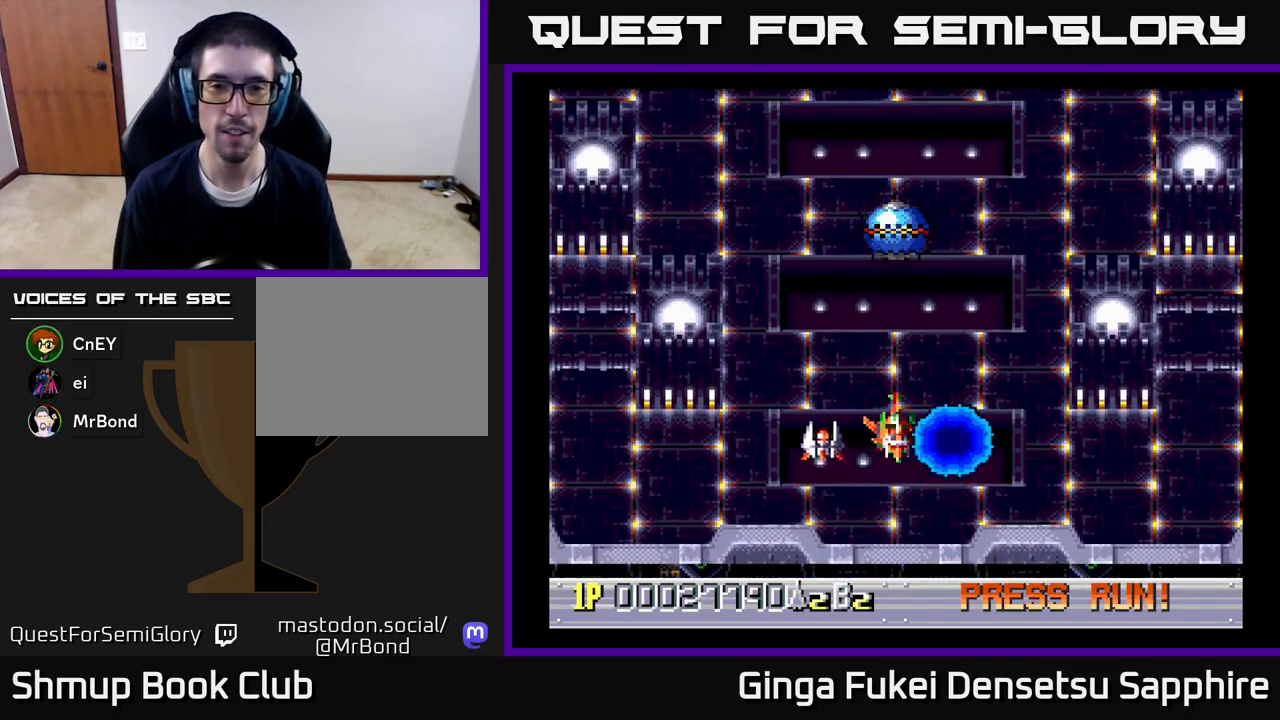
{"buttons": [], "left_stick": "center", "right_stick": "center", "events": [[250, "DPAD_UP", "up"], [267, "DPAD_DOWN", "down"], [300, "DPAD_RIGHT", "up"], [500, "DPAD_DOWN", "up"]]}
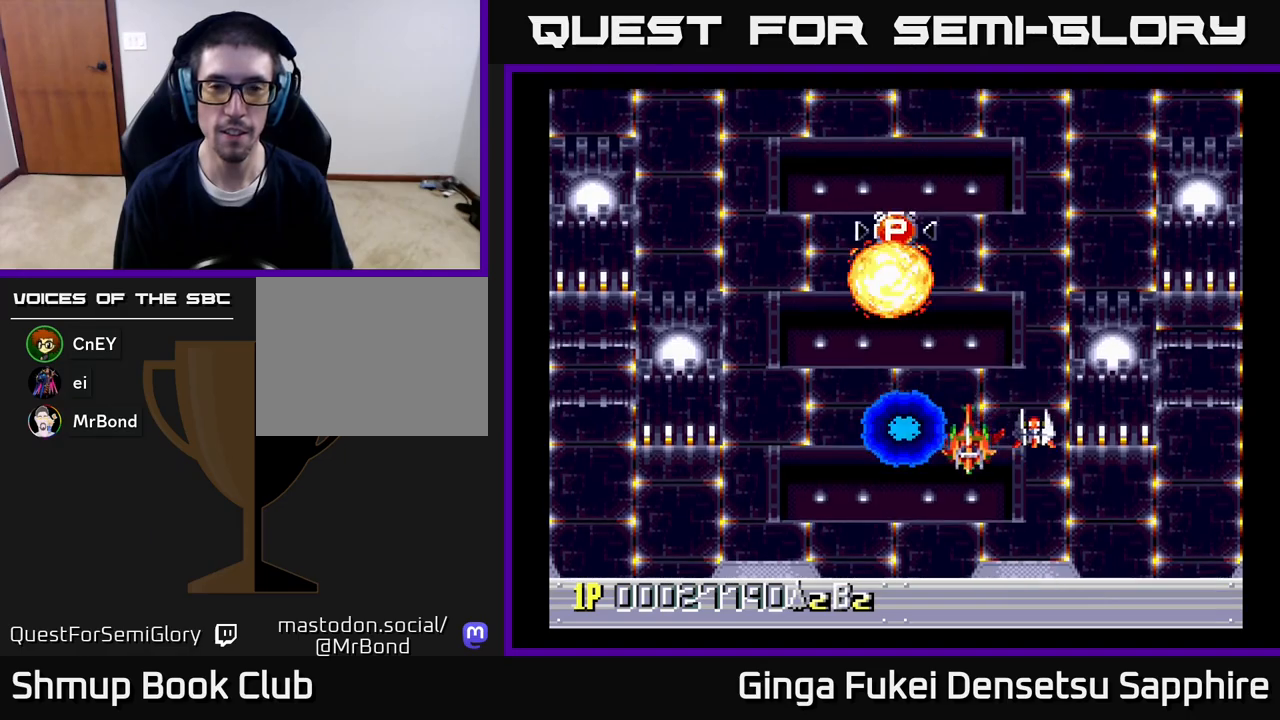
{"buttons": ["DPAD_RIGHT"], "left_stick": "center", "right_stick": "center", "events": [[17, "DPAD_LEFT", "down"], [67, "DPAD_LEFT", "up"], [500, "DPAD_RIGHT", "down"]]}
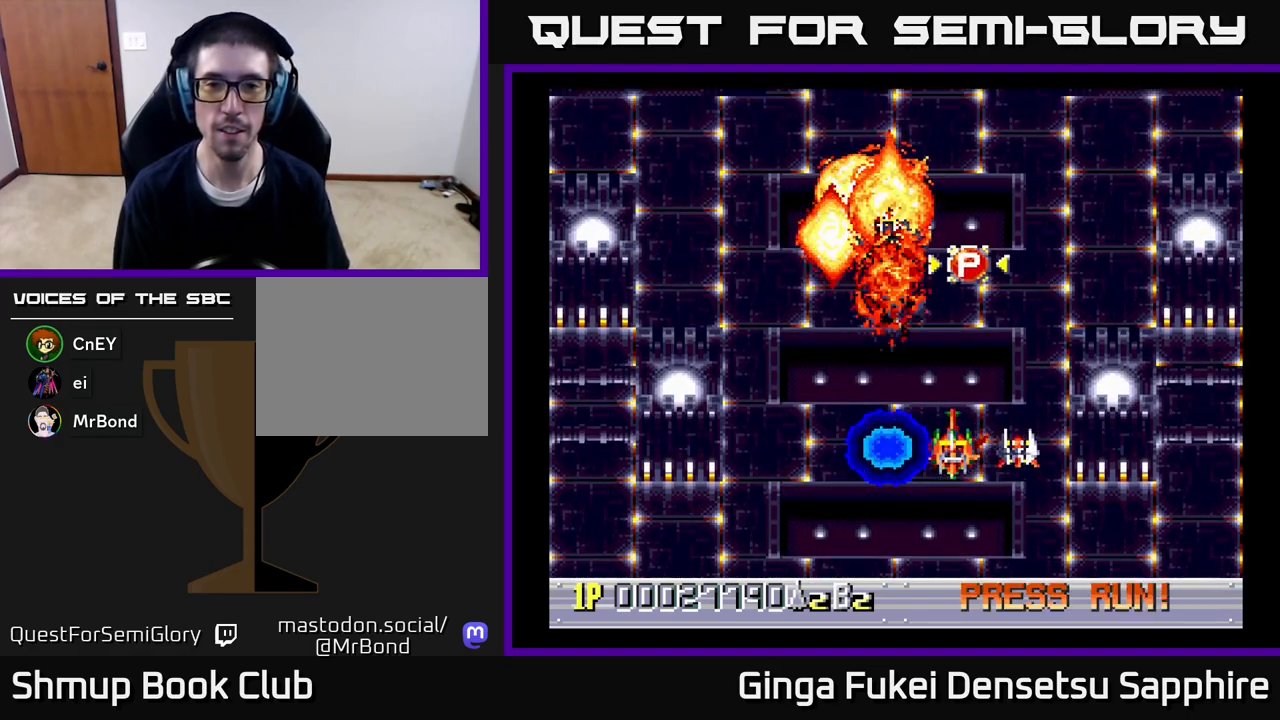
{"buttons": ["DPAD_UP"], "left_stick": "center", "right_stick": "center", "events": [[17, "DPAD_UP", "down"], [467, "DPAD_RIGHT", "up"]]}
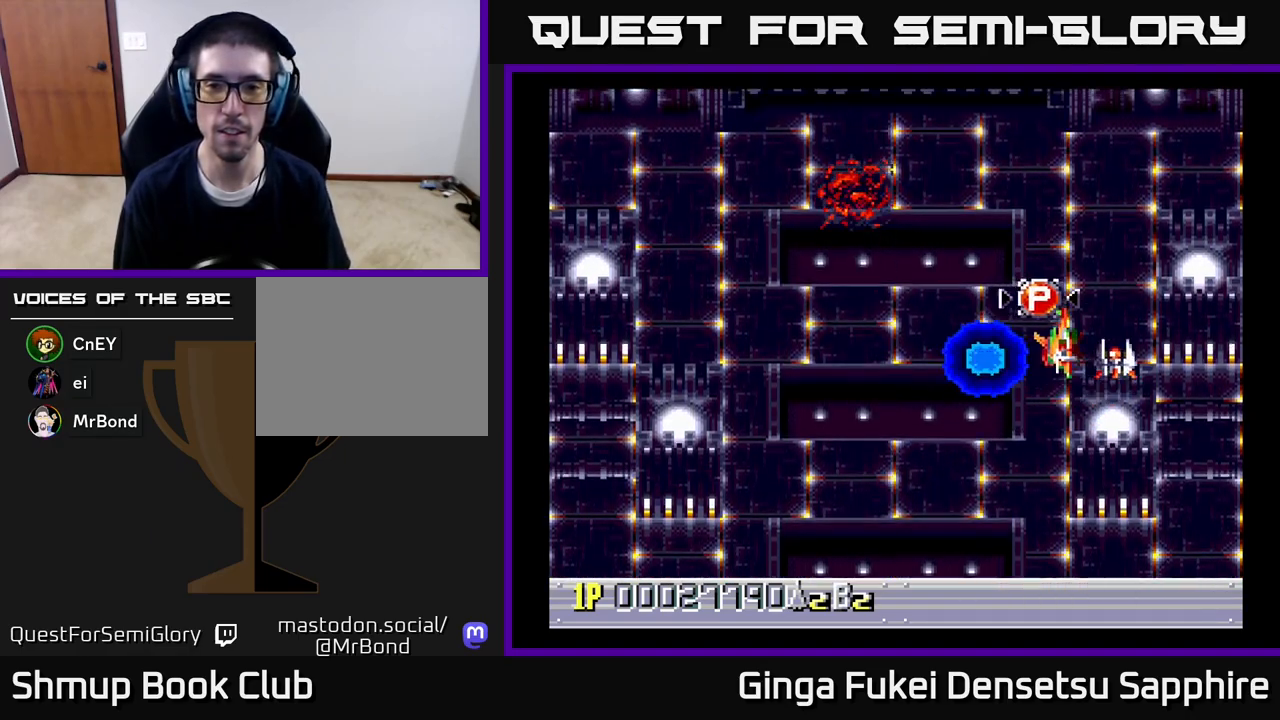
{"buttons": ["DPAD_DOWN", "DPAD_LEFT"], "left_stick": "center", "right_stick": "center", "events": [[100, "DPAD_LEFT", "down"], [167, "DPAD_UP", "up"], [183, "DPAD_DOWN", "down"], [350, "DPAD_LEFT", "up"], [417, "DPAD_LEFT", "down"]]}
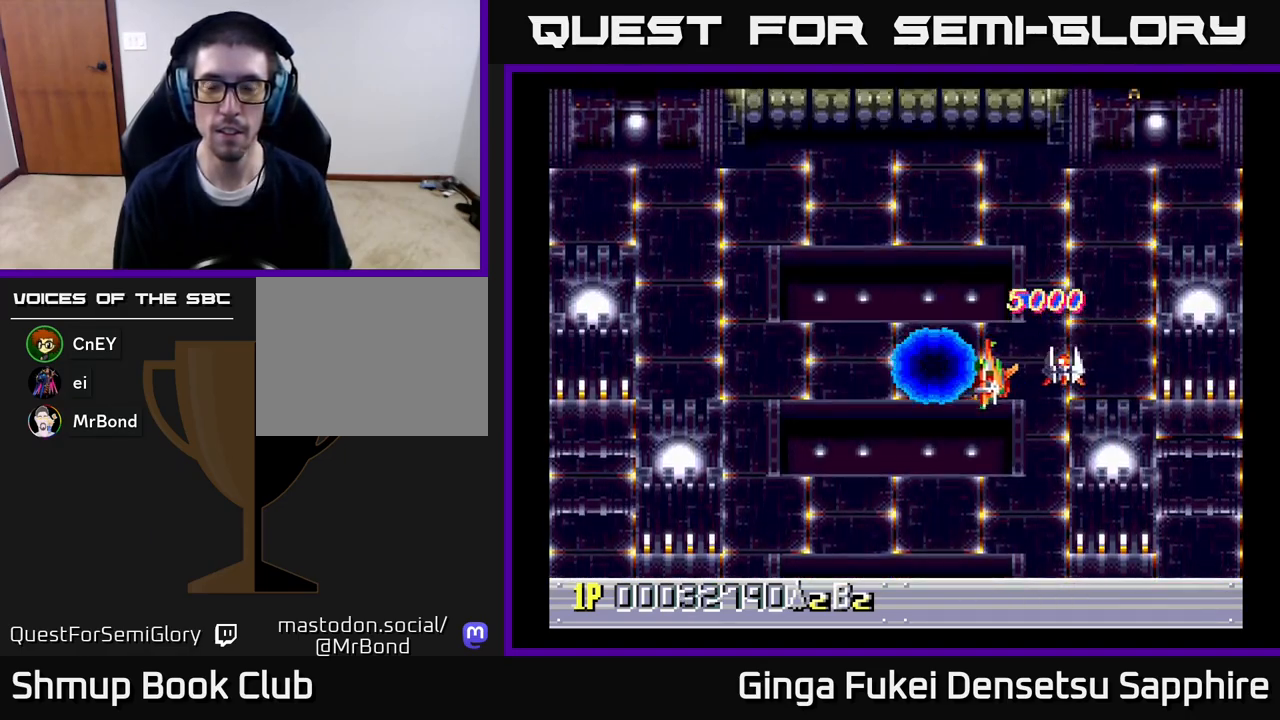
{"buttons": [], "left_stick": "center", "right_stick": "center", "events": [[283, "DPAD_LEFT", "up"], [333, "DPAD_RIGHT", "down"], [433, "DPAD_DOWN", "up"], [467, "DPAD_RIGHT", "up"]]}
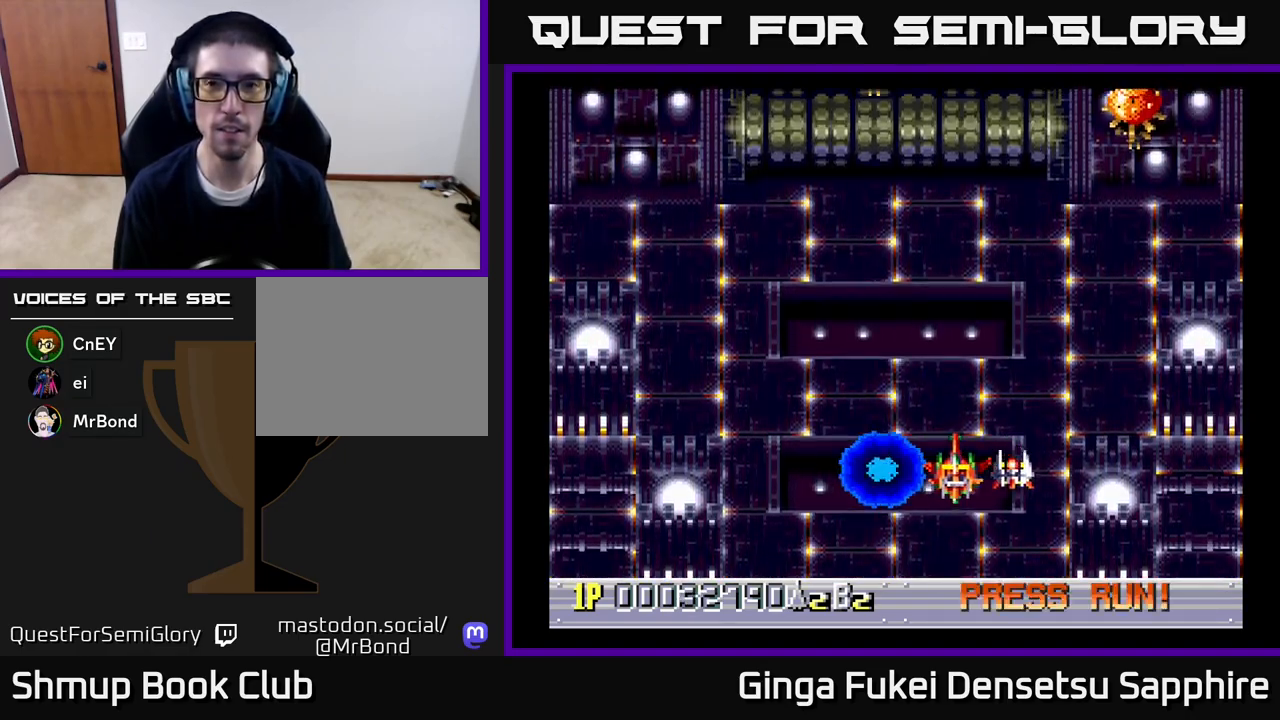
{"buttons": ["DPAD_UP"], "left_stick": "center", "right_stick": "center", "events": [[83, "DPAD_RIGHT", "down"], [83, "DPAD_UP", "down"], [483, "DPAD_RIGHT", "up"]]}
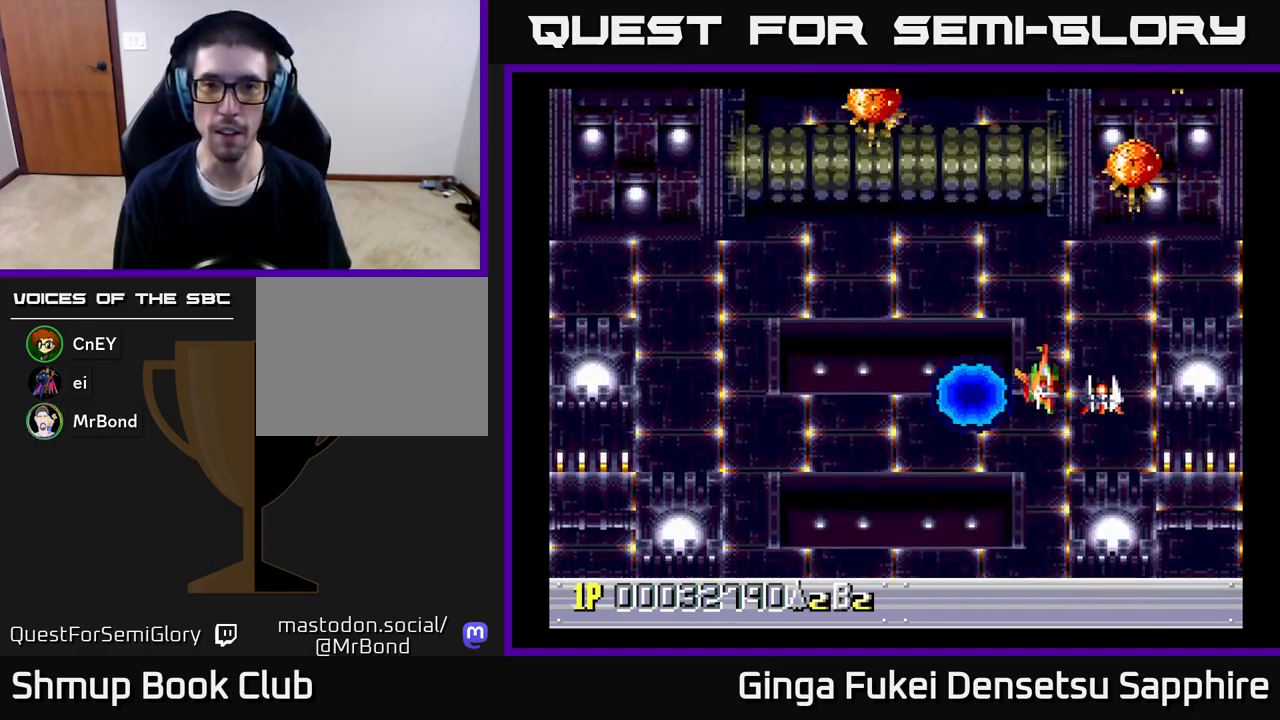
{"buttons": ["DPAD_DOWN", "DPAD_LEFT"], "left_stick": "center", "right_stick": "center", "events": [[33, "DPAD_LEFT", "down"], [83, "DPAD_UP", "up"], [133, "A", "down"], [133, "DPAD_DOWN", "down"], [200, "A", "up"]]}
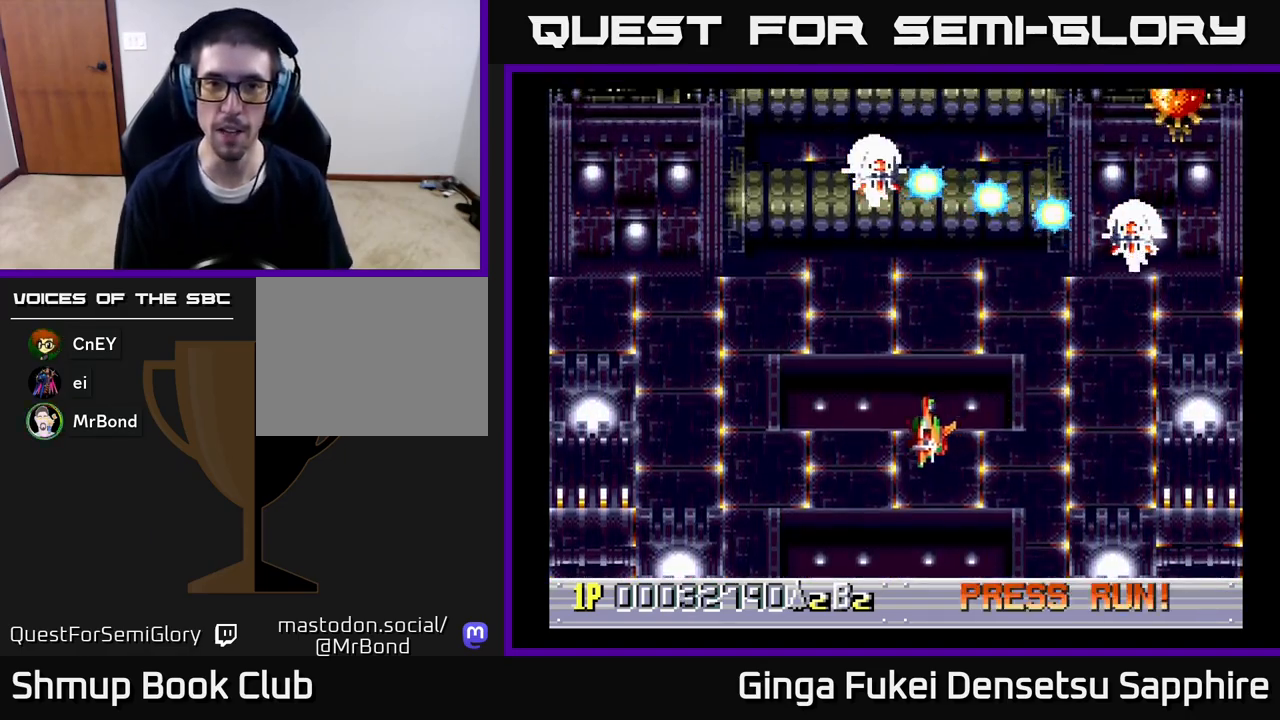
{"buttons": ["DPAD_DOWN", "DPAD_RIGHT"], "left_stick": "center", "right_stick": "center", "events": [[33, "DPAD_LEFT", "up"], [217, "DPAD_RIGHT", "down"]]}
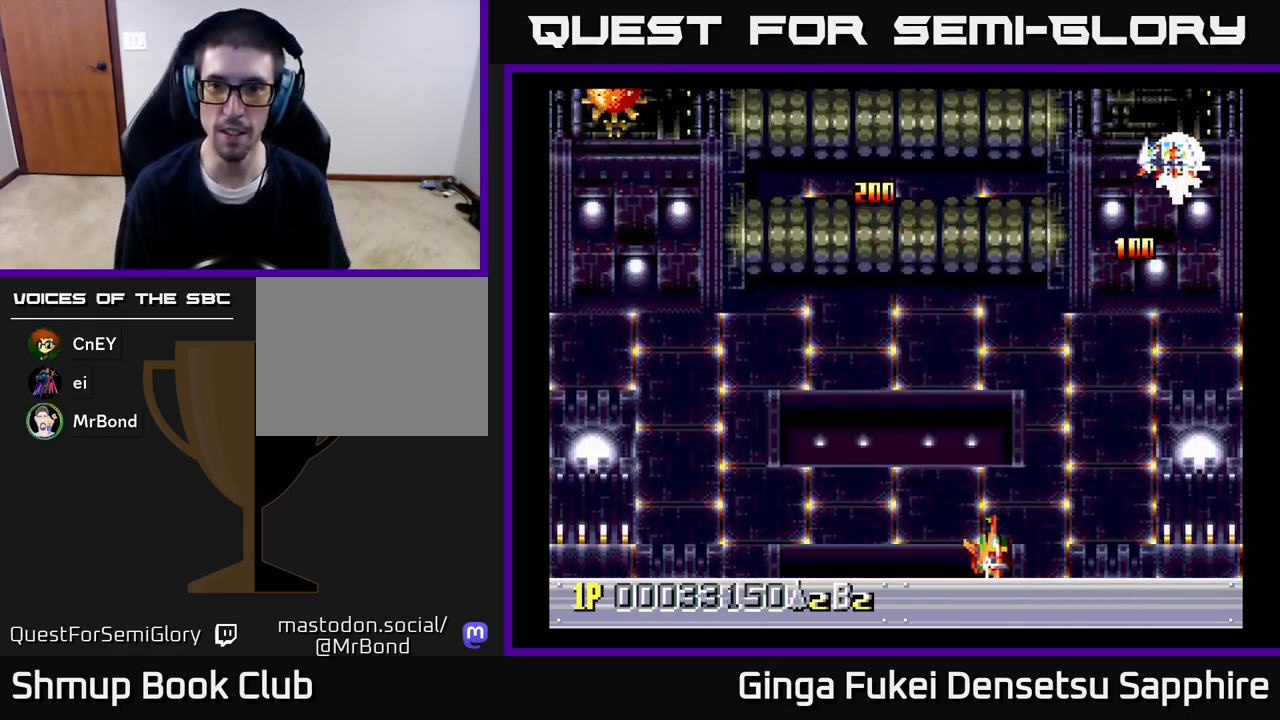
{"buttons": ["DPAD_LEFT"], "left_stick": "center", "right_stick": "center", "events": [[33, "DPAD_DOWN", "up"], [133, "DPAD_RIGHT", "up"], [150, "DPAD_LEFT", "down"]]}
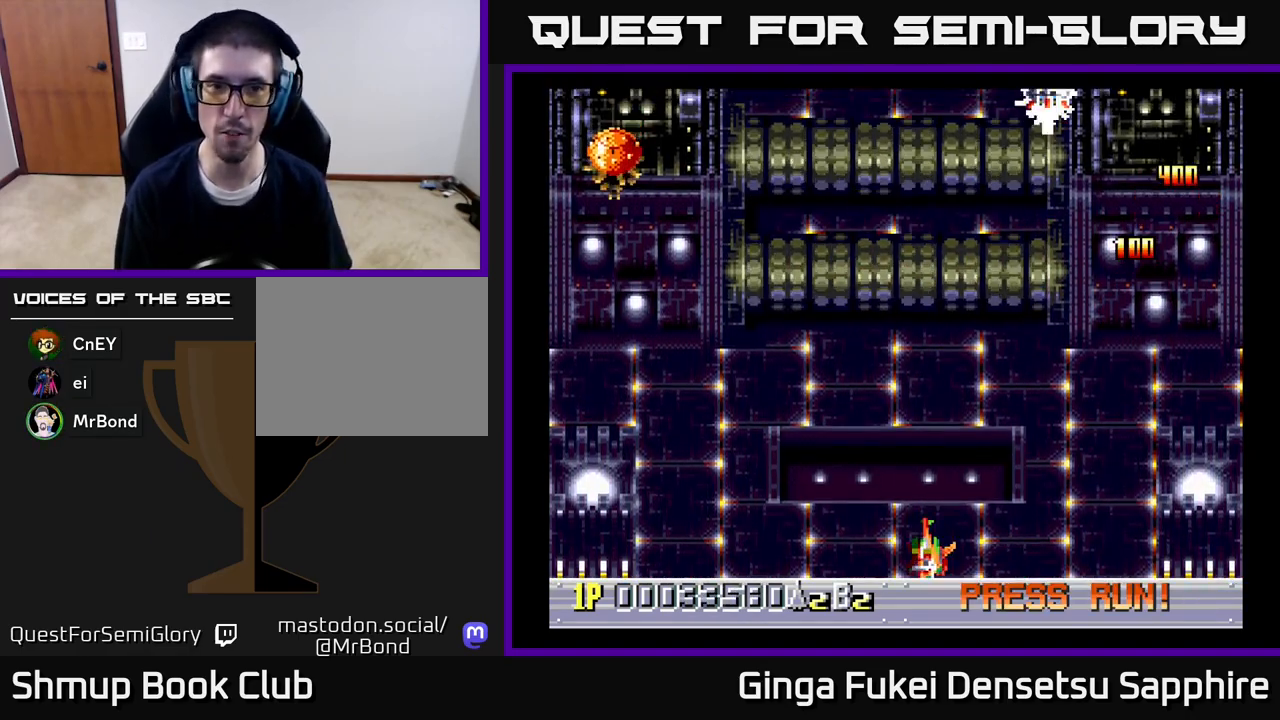
{"buttons": ["A", "DPAD_LEFT"], "left_stick": "center", "right_stick": "center", "events": [[83, "A", "down"]]}
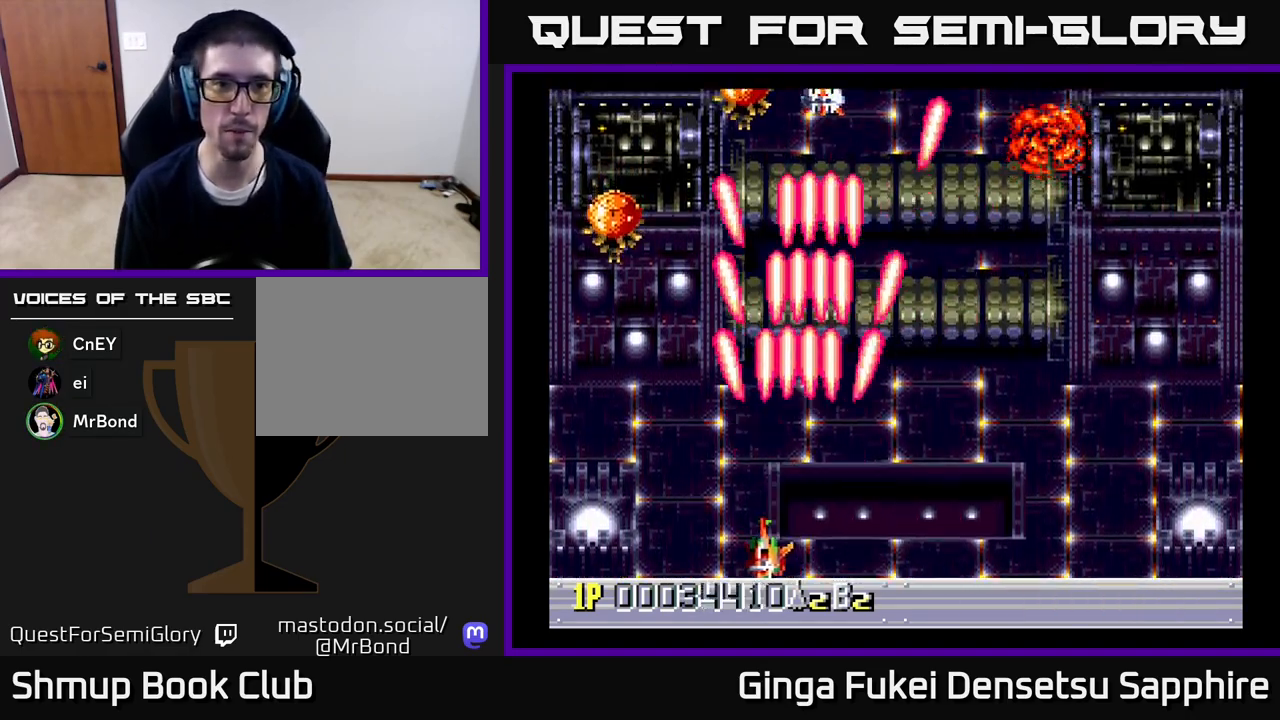
{"buttons": ["A", "DPAD_UP", "DPAD_RIGHT"], "left_stick": "center", "right_stick": "center", "events": [[433, "DPAD_LEFT", "up"], [433, "DPAD_UP", "down"], [467, "DPAD_RIGHT", "down"]]}
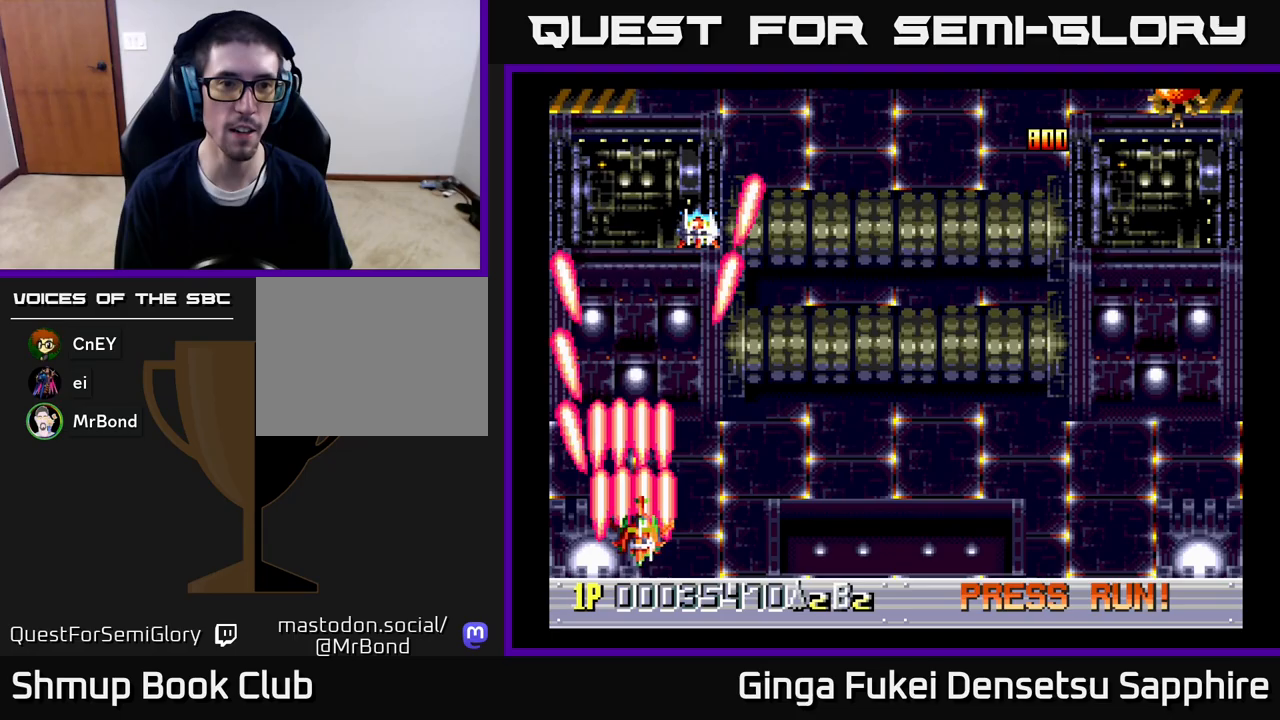
{"buttons": ["A", "DPAD_RIGHT"], "left_stick": "center", "right_stick": "center", "events": [[117, "DPAD_UP", "up"], [183, "DPAD_DOWN", "down"], [383, "DPAD_DOWN", "up"]]}
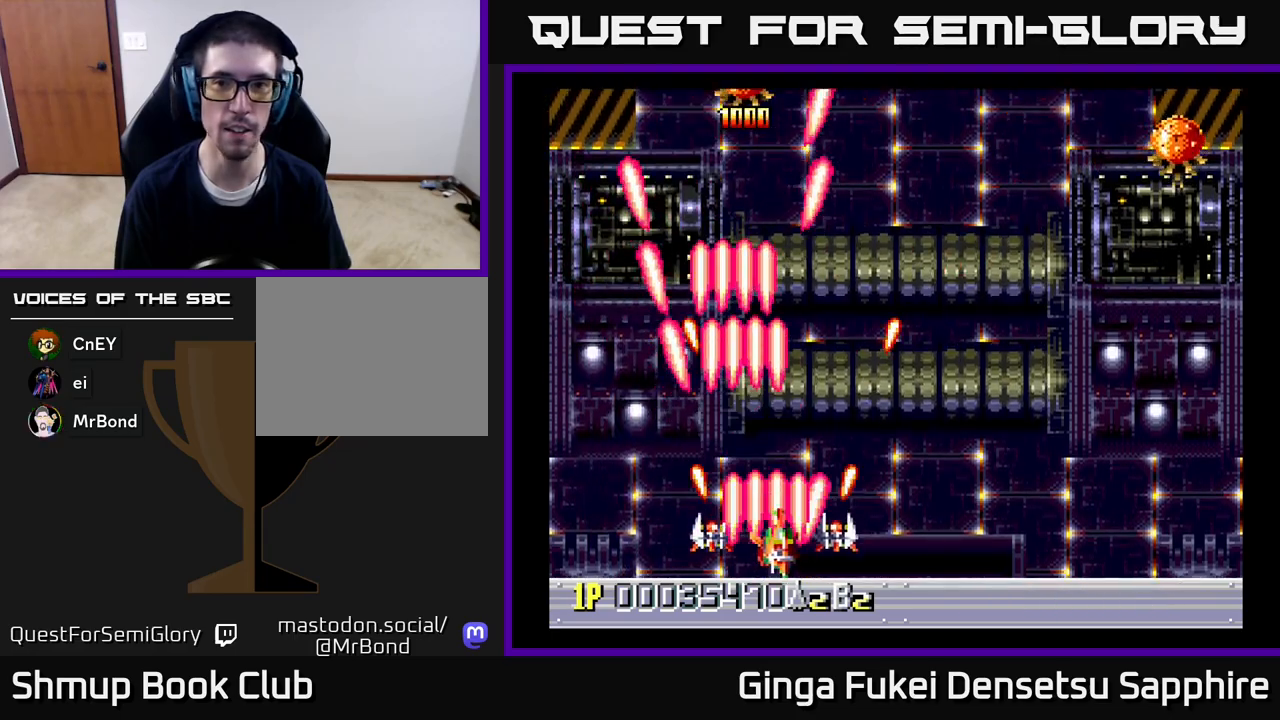
{"buttons": ["A", "DPAD_RIGHT"], "left_stick": "center", "right_stick": "center", "events": []}
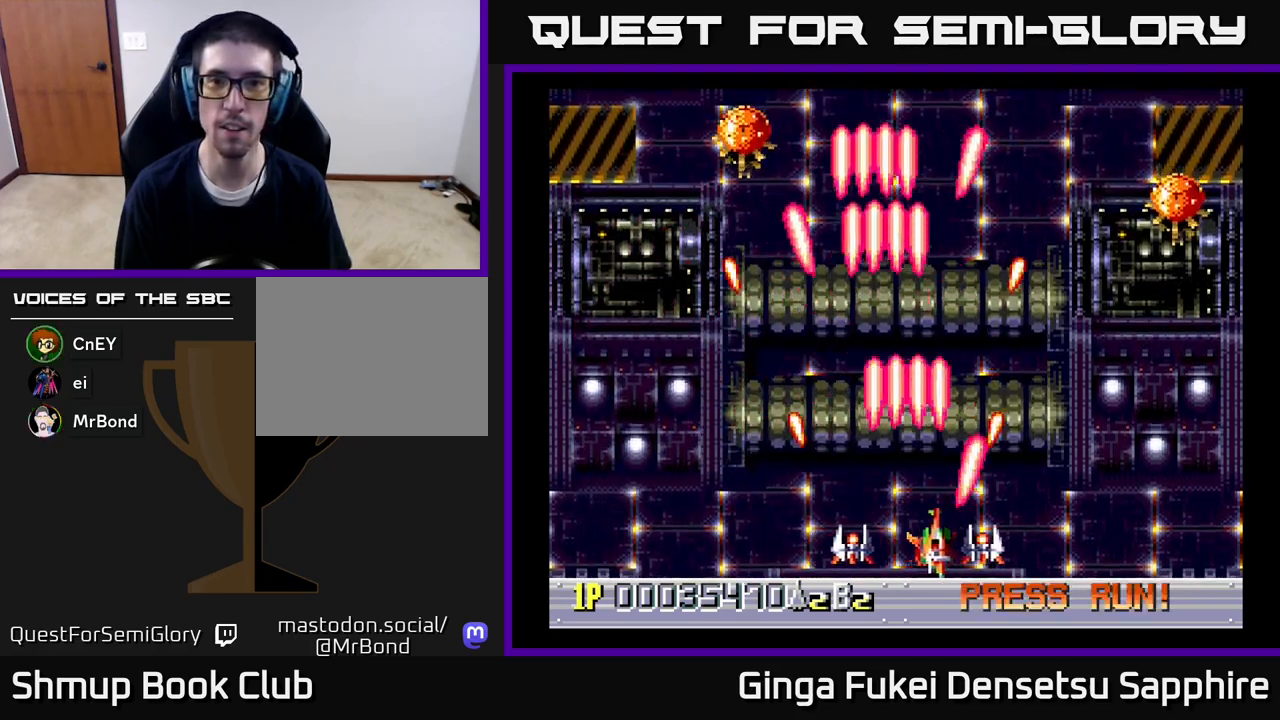
{"buttons": ["A", "DPAD_RIGHT"], "left_stick": "center", "right_stick": "center", "events": []}